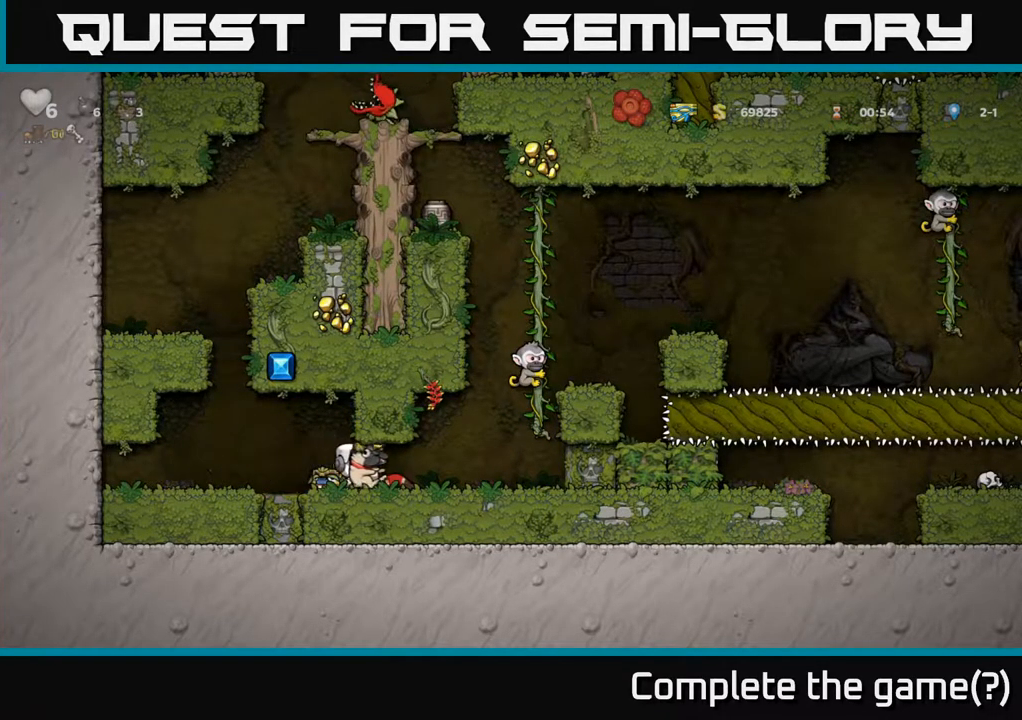
Gameplay with a controller (Xbox layout); each line is a JSON object with the inputs held at the frame after it. "events" lists button and stick changes between this image and that frame as [ms after this image, input, new state], when the widget could be followed in between. Not read: right_stick.
{"buttons": [], "left_stick": "center", "events": []}
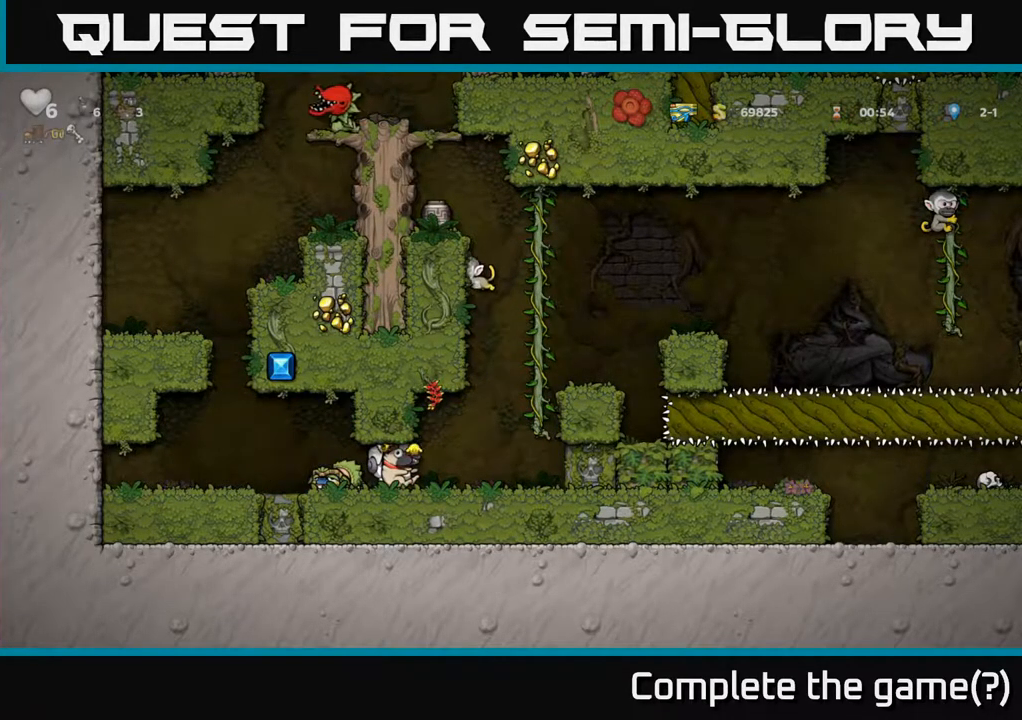
{"buttons": [], "left_stick": "center", "events": []}
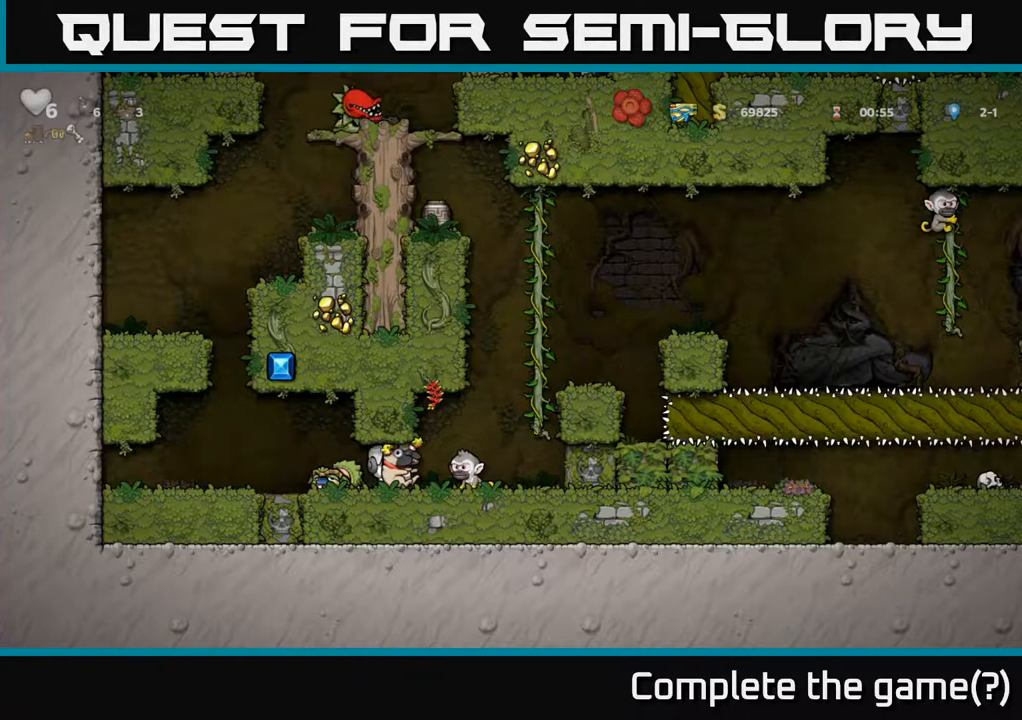
{"buttons": ["DPAD_RIGHT"], "left_stick": "center", "events": [[33, "DPAD_RIGHT", "down"], [83, "X", "down"], [150, "DPAD_RIGHT", "up"], [167, "X", "up"], [300, "DPAD_RIGHT", "down"]]}
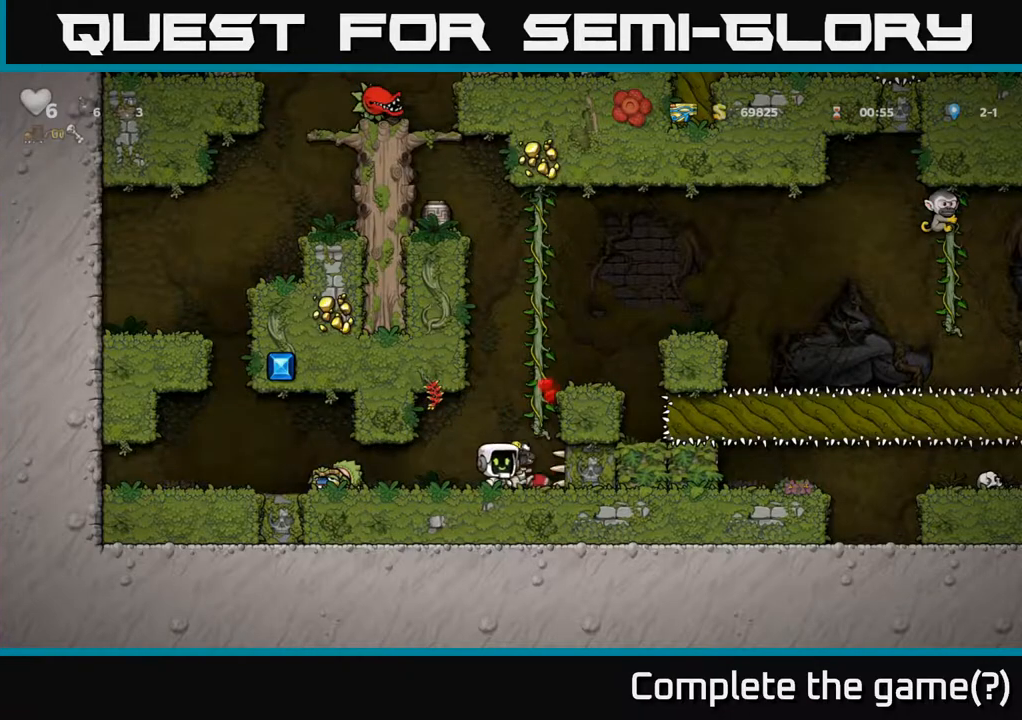
{"buttons": [], "left_stick": "center", "events": [[50, "DPAD_DOWN", "down"], [83, "DPAD_RIGHT", "up"], [100, "X", "down"], [117, "DPAD_LEFT", "down"], [167, "DPAD_DOWN", "up"], [183, "X", "up"], [233, "A", "down"], [350, "A", "up"], [483, "DPAD_LEFT", "up"]]}
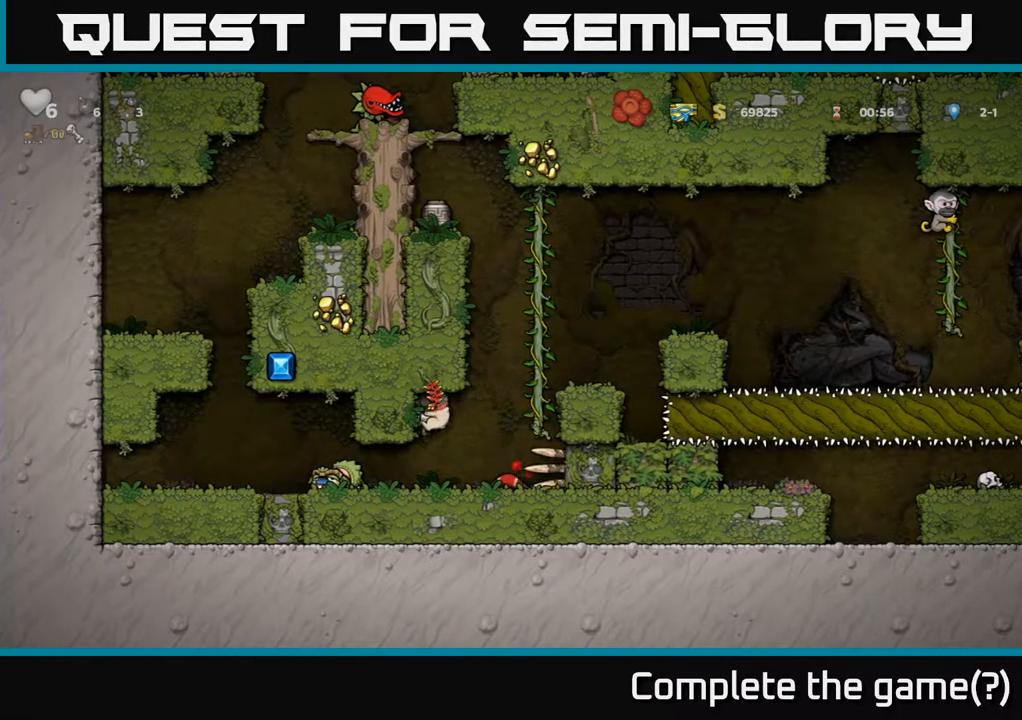
{"buttons": ["A", "DPAD_UP"], "left_stick": "center", "events": [[33, "DPAD_RIGHT", "down"], [100, "DPAD_RIGHT", "up"], [350, "DPAD_RIGHT", "down"], [367, "A", "down"], [450, "DPAD_UP", "down"], [483, "DPAD_RIGHT", "up"]]}
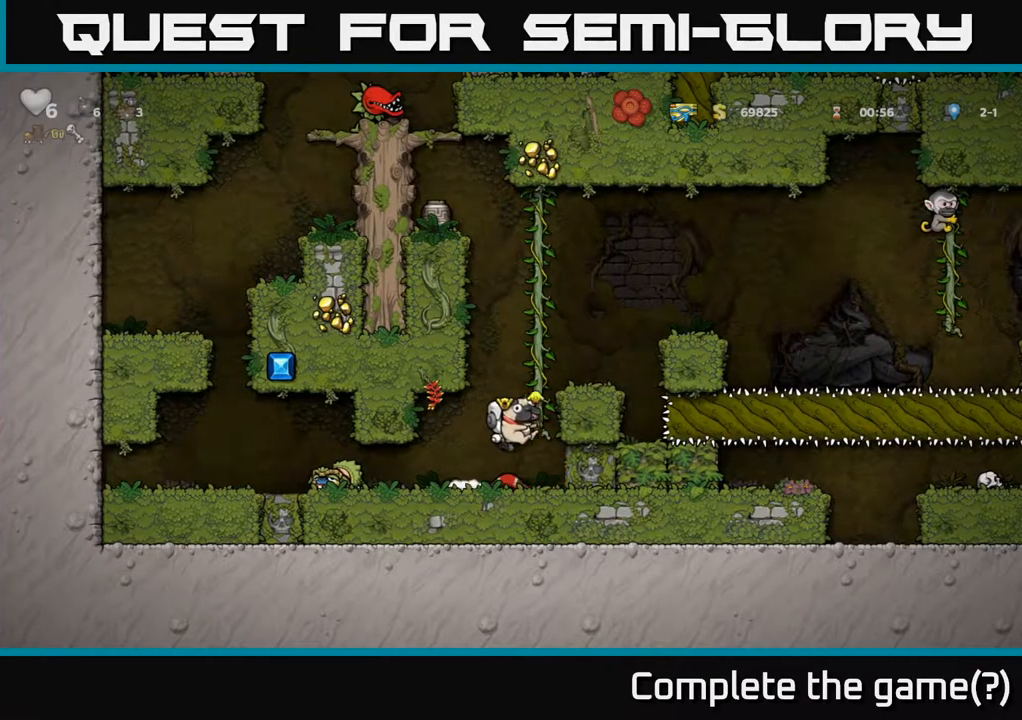
{"buttons": [], "left_stick": "center", "events": [[33, "A", "up"], [200, "A", "down"], [217, "DPAD_UP", "up"], [250, "DPAD_RIGHT", "down"], [300, "A", "up"], [383, "DPAD_RIGHT", "up"]]}
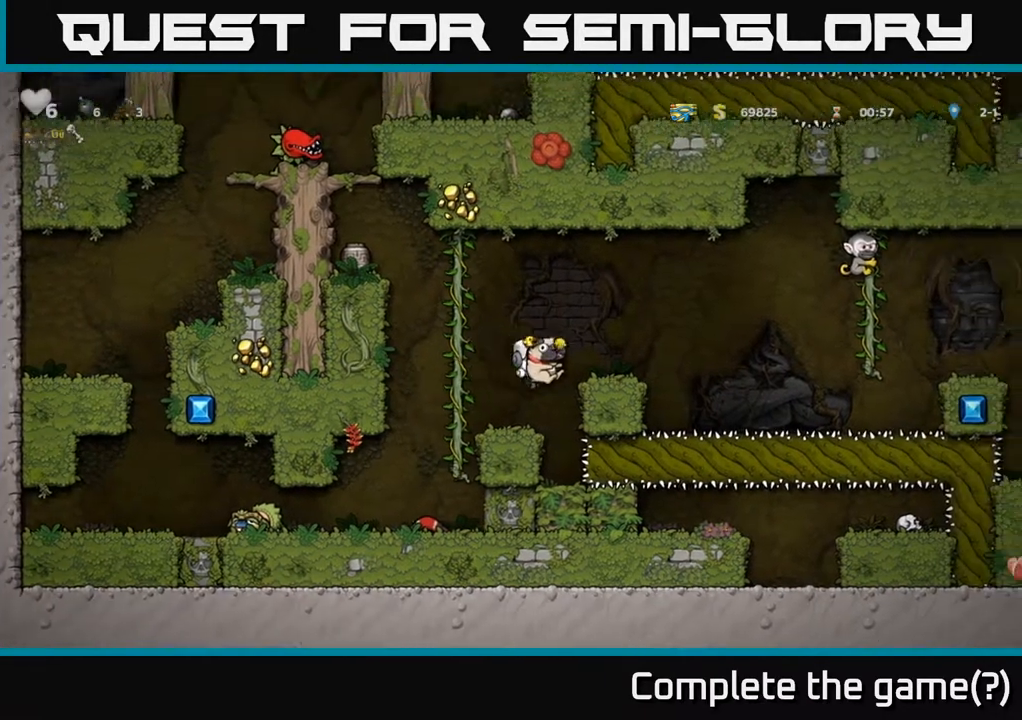
{"buttons": [], "left_stick": "center", "events": [[250, "A", "down"], [400, "DPAD_RIGHT", "down"], [417, "A", "up"], [483, "DPAD_RIGHT", "up"]]}
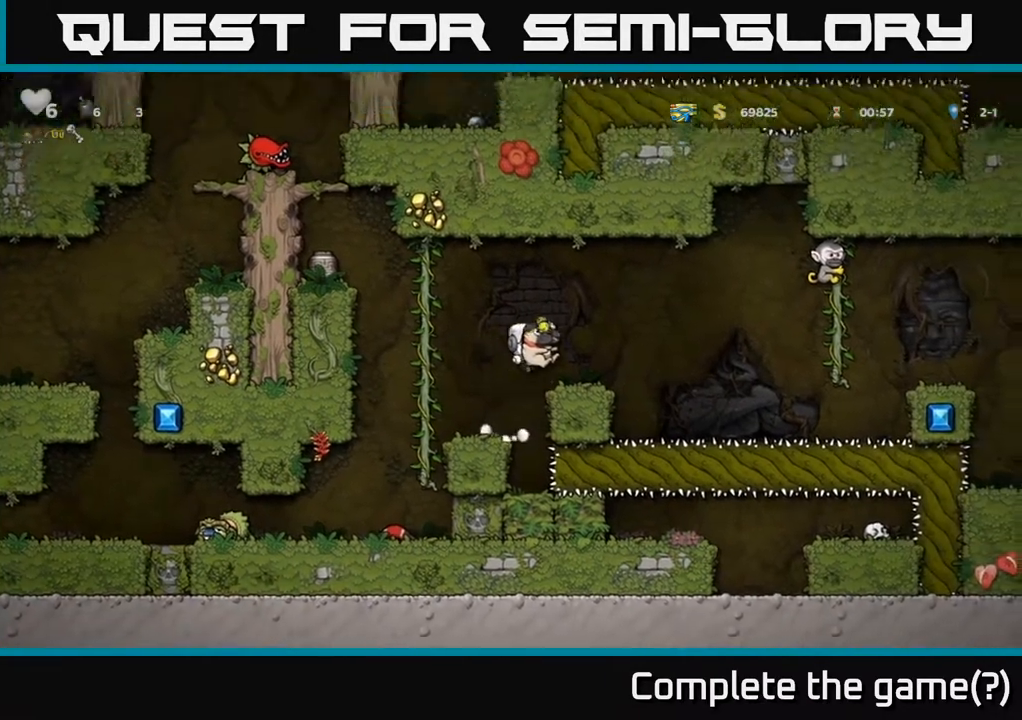
{"buttons": ["DPAD_RIGHT"], "left_stick": "center", "events": [[267, "DPAD_RIGHT", "down"]]}
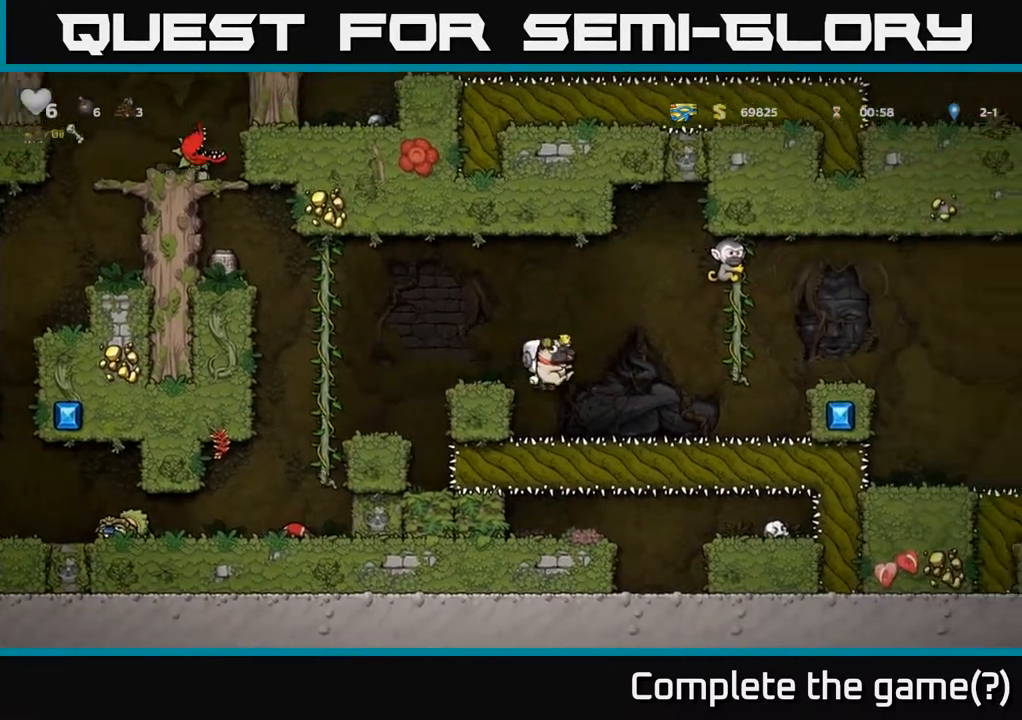
{"buttons": ["DPAD_RIGHT"], "left_stick": "center", "events": [[333, "A", "down"], [483, "A", "up"]]}
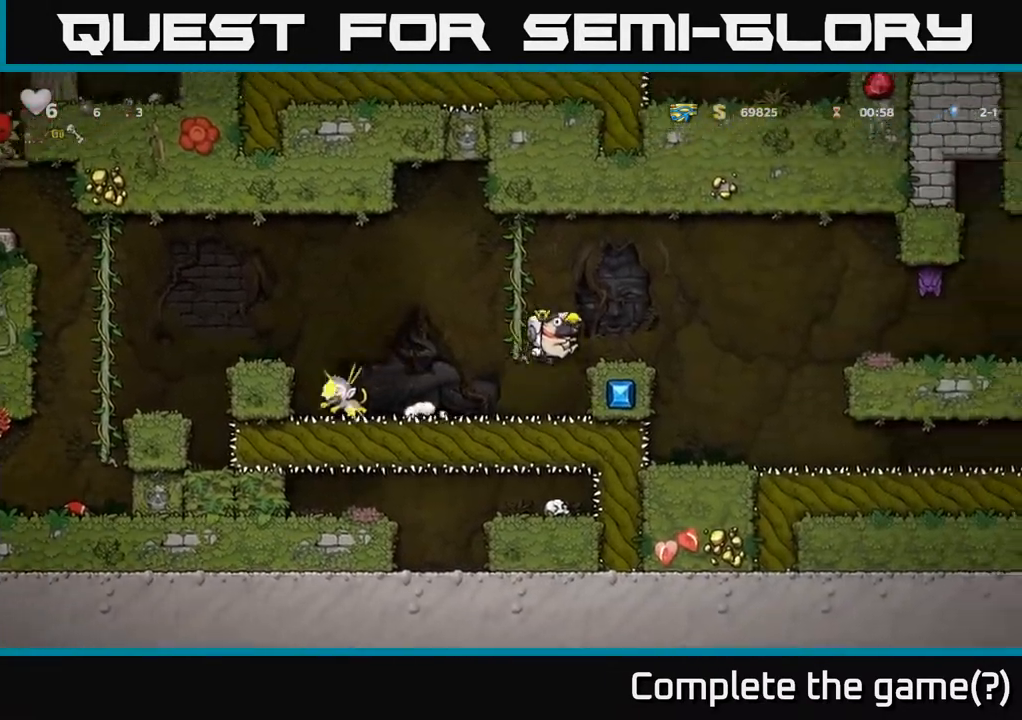
{"buttons": ["DPAD_RIGHT"], "left_stick": "center", "events": [[33, "DPAD_RIGHT", "up"], [300, "DPAD_RIGHT", "down"]]}
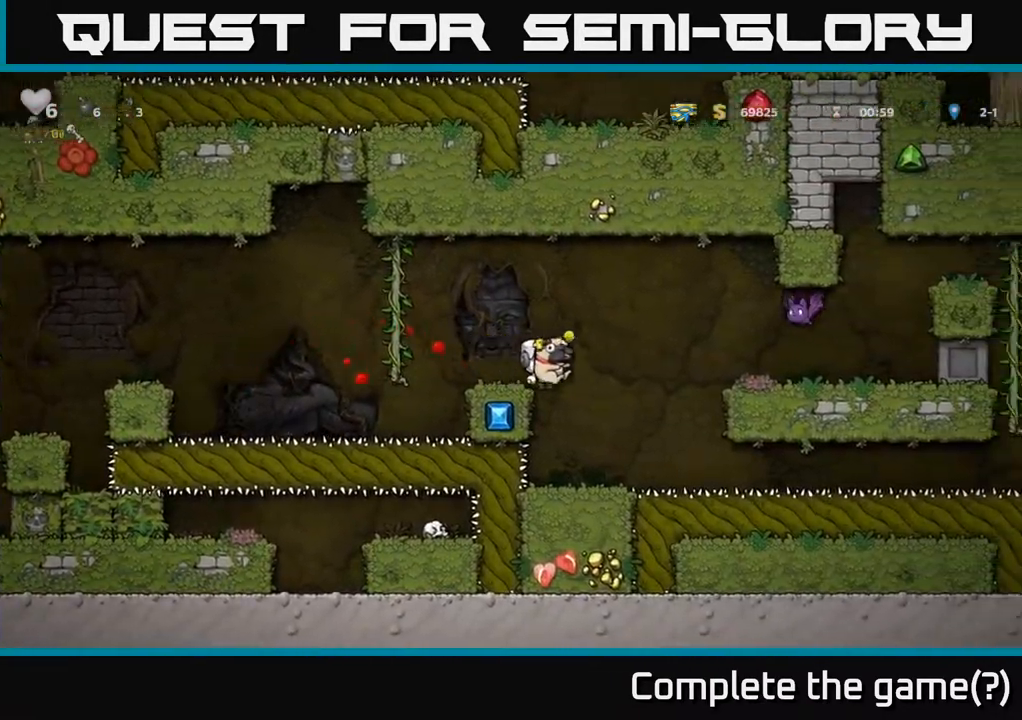
{"buttons": ["DPAD_RIGHT"], "left_stick": "center", "events": []}
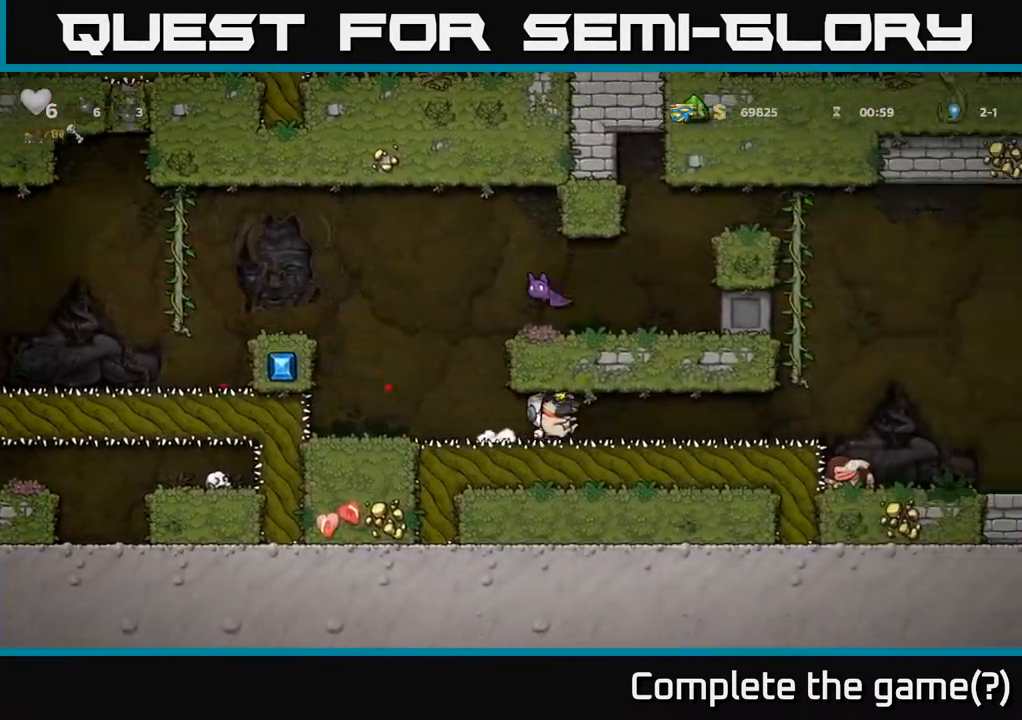
{"buttons": ["DPAD_RIGHT"], "left_stick": "center", "events": []}
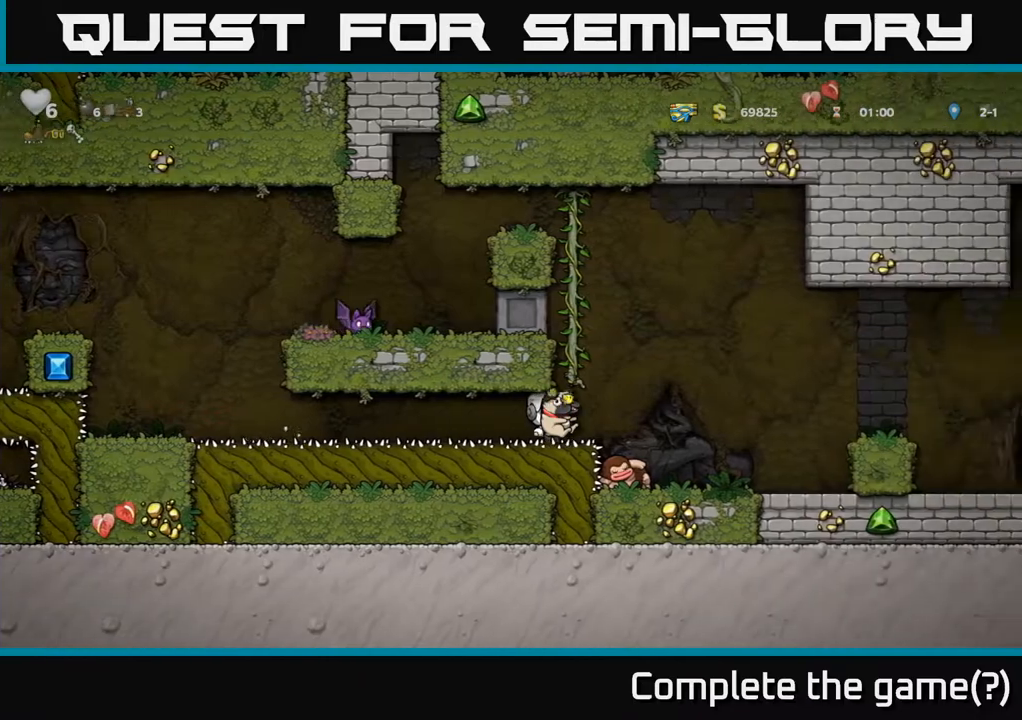
{"buttons": ["DPAD_RIGHT"], "left_stick": "center", "events": [[133, "DPAD_RIGHT", "up"], [400, "DPAD_RIGHT", "down"]]}
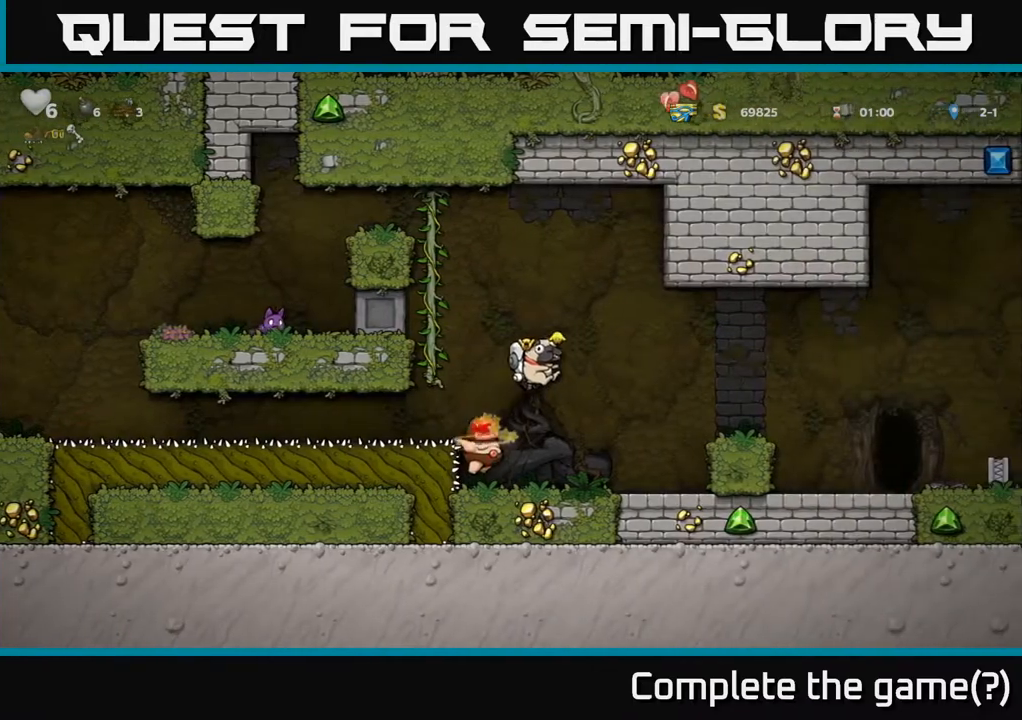
{"buttons": ["A", "DPAD_RIGHT"], "left_stick": "center", "events": [[400, "A", "down"]]}
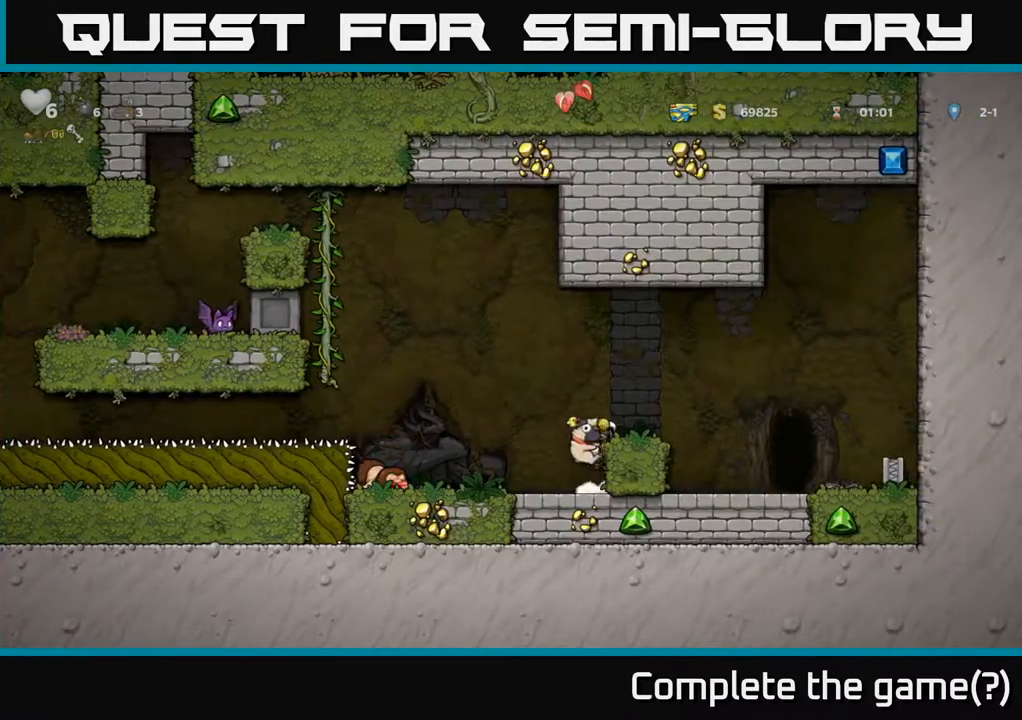
{"buttons": [], "left_stick": "center", "events": [[100, "A", "up"], [433, "DPAD_RIGHT", "up"]]}
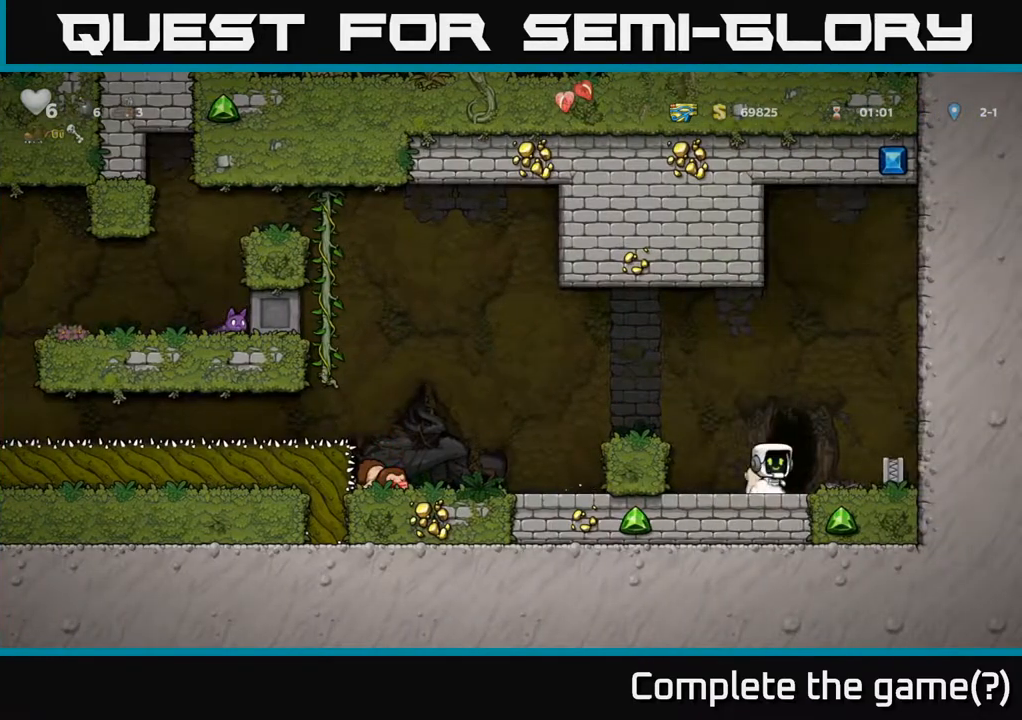
{"buttons": [], "left_stick": "center", "events": [[17, "DPAD_LEFT", "down"], [167, "A", "down"], [333, "A", "up"], [400, "DPAD_LEFT", "up"]]}
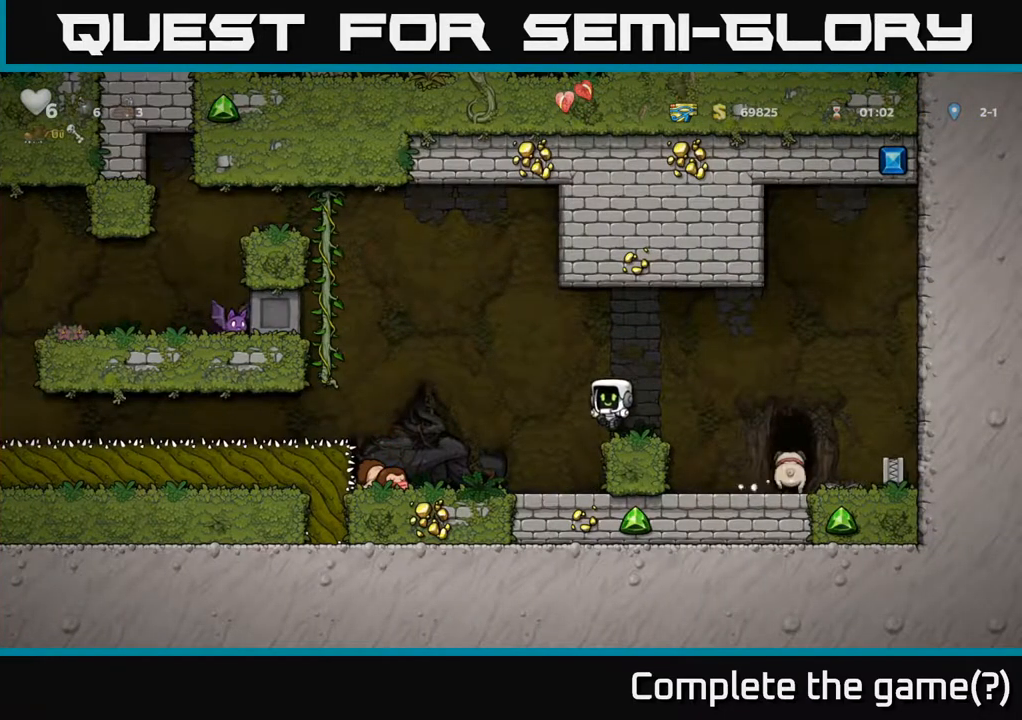
{"buttons": ["DPAD_LEFT"], "left_stick": "center", "events": [[67, "DPAD_LEFT", "down"], [233, "DPAD_LEFT", "up"], [500, "DPAD_LEFT", "down"]]}
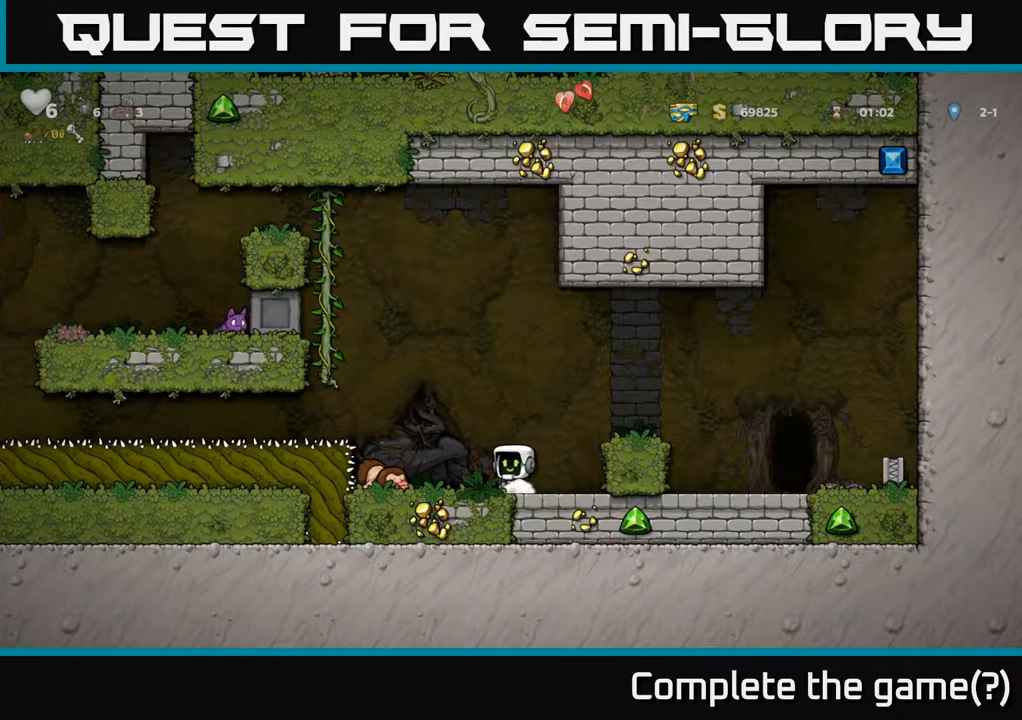
{"buttons": ["DPAD_LEFT"], "left_stick": "center", "events": [[133, "A", "down"], [300, "A", "up"]]}
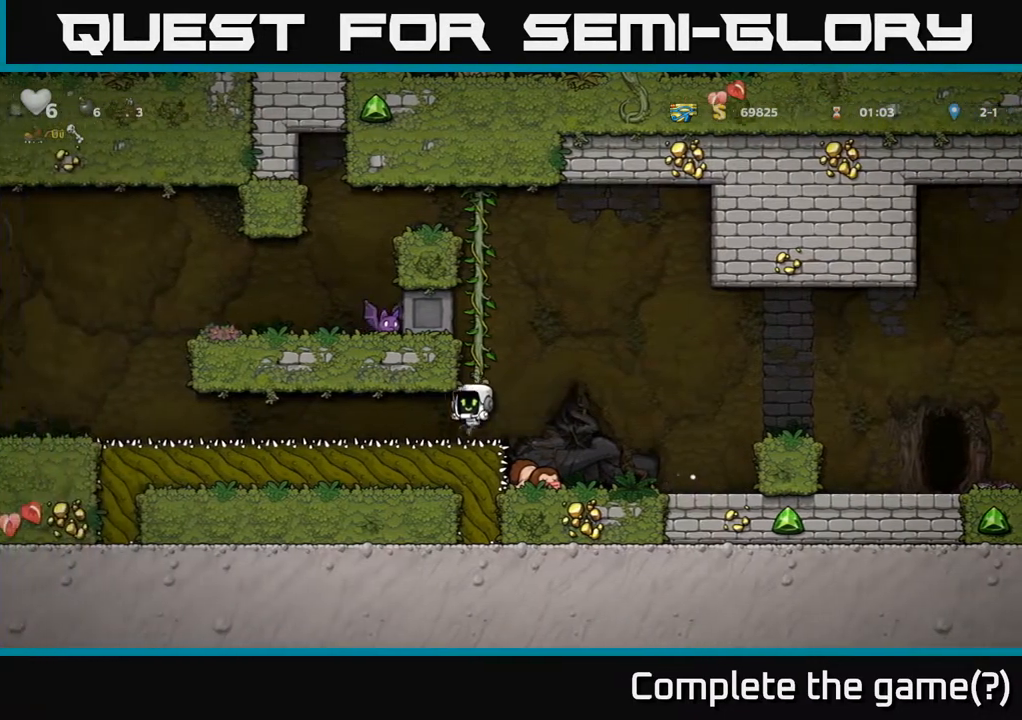
{"buttons": ["DPAD_LEFT"], "left_stick": "center", "events": []}
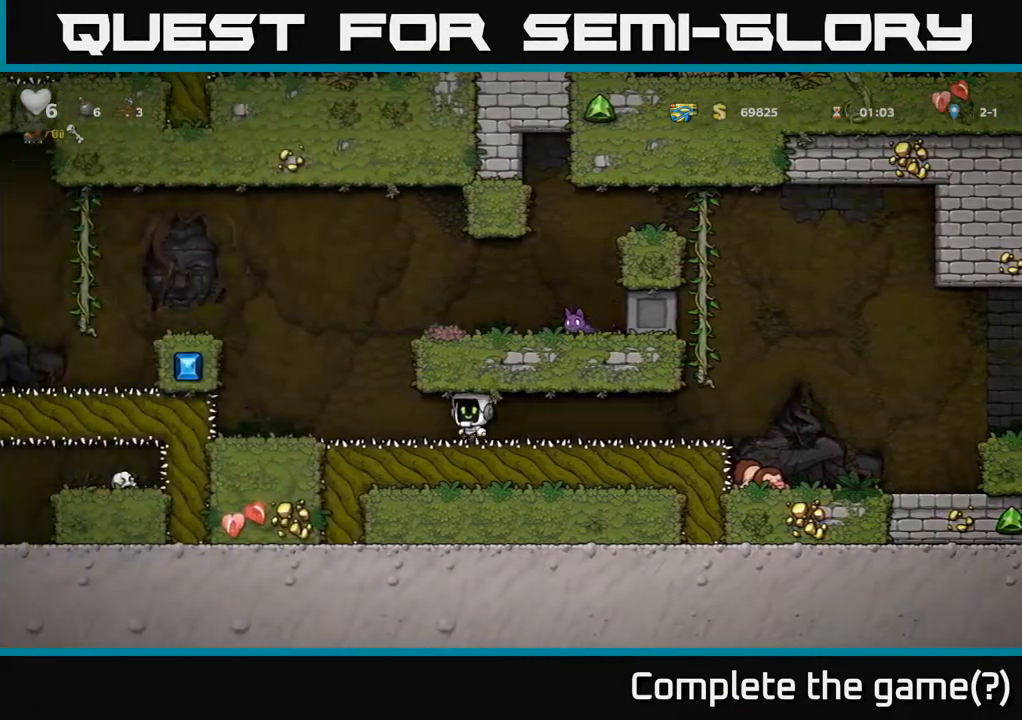
{"buttons": ["DPAD_LEFT"], "left_stick": "center", "events": [[233, "A", "down"], [433, "A", "up"]]}
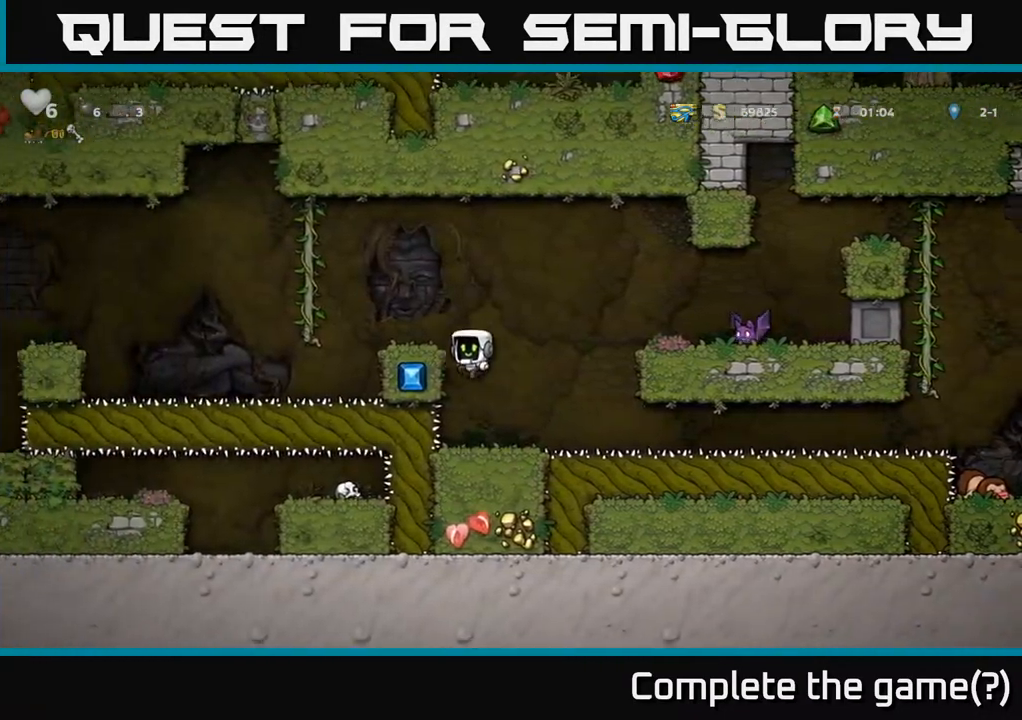
{"buttons": ["DPAD_LEFT"], "left_stick": "center", "events": [[100, "A", "down"], [283, "A", "up"]]}
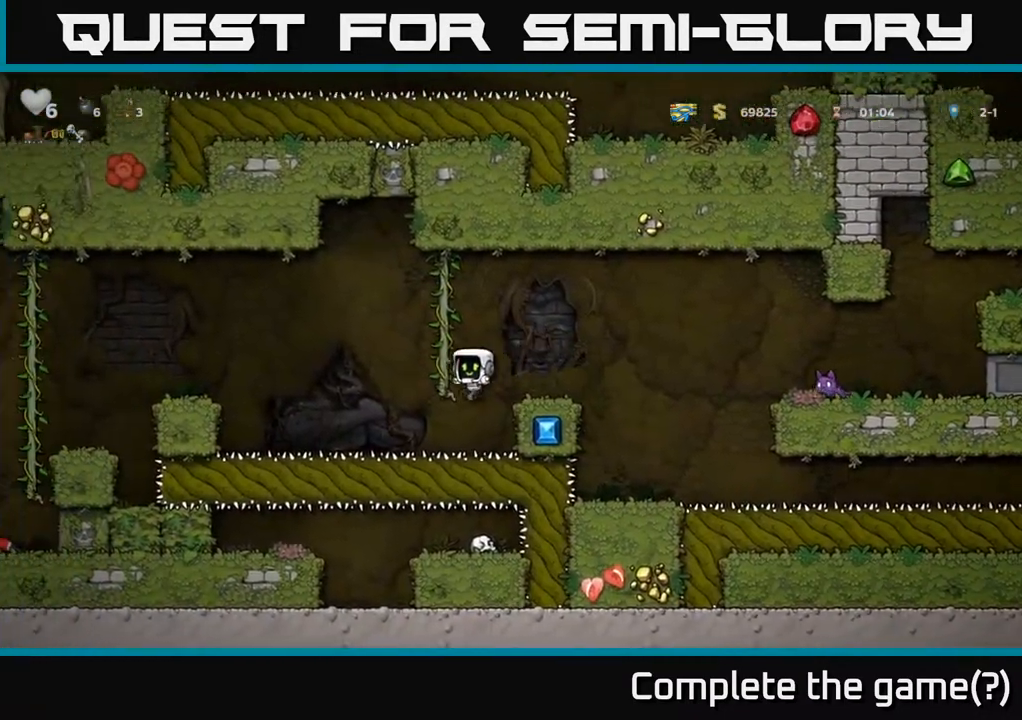
{"buttons": ["A", "DPAD_LEFT"], "left_stick": "center", "events": [[267, "A", "down"]]}
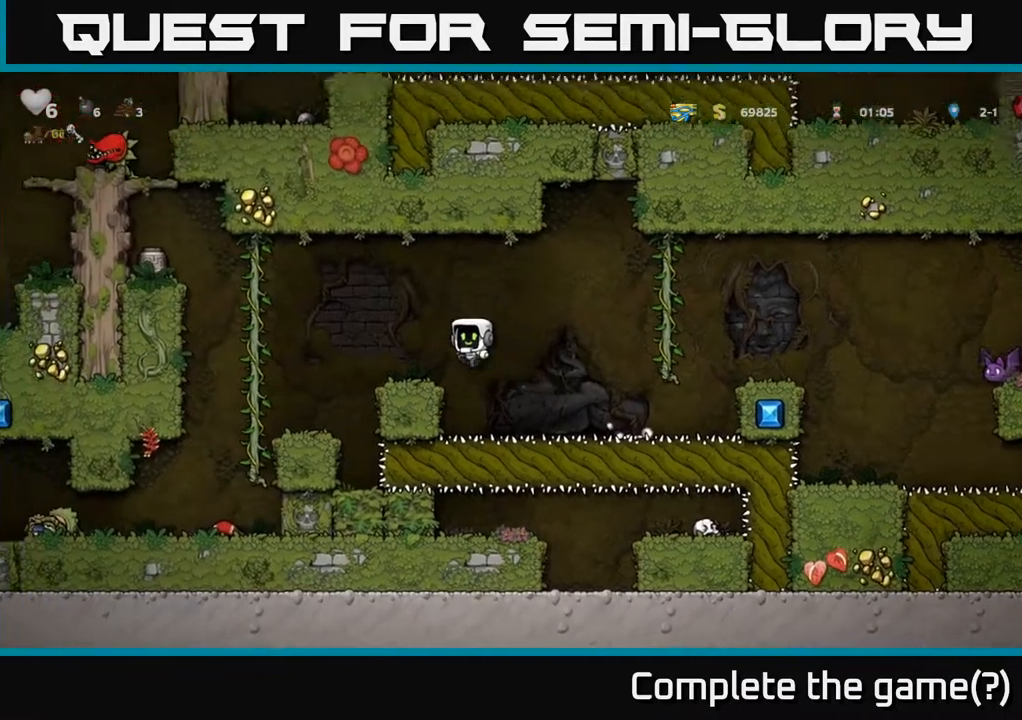
{"buttons": ["DPAD_LEFT"], "left_stick": "center", "events": [[217, "A", "up"]]}
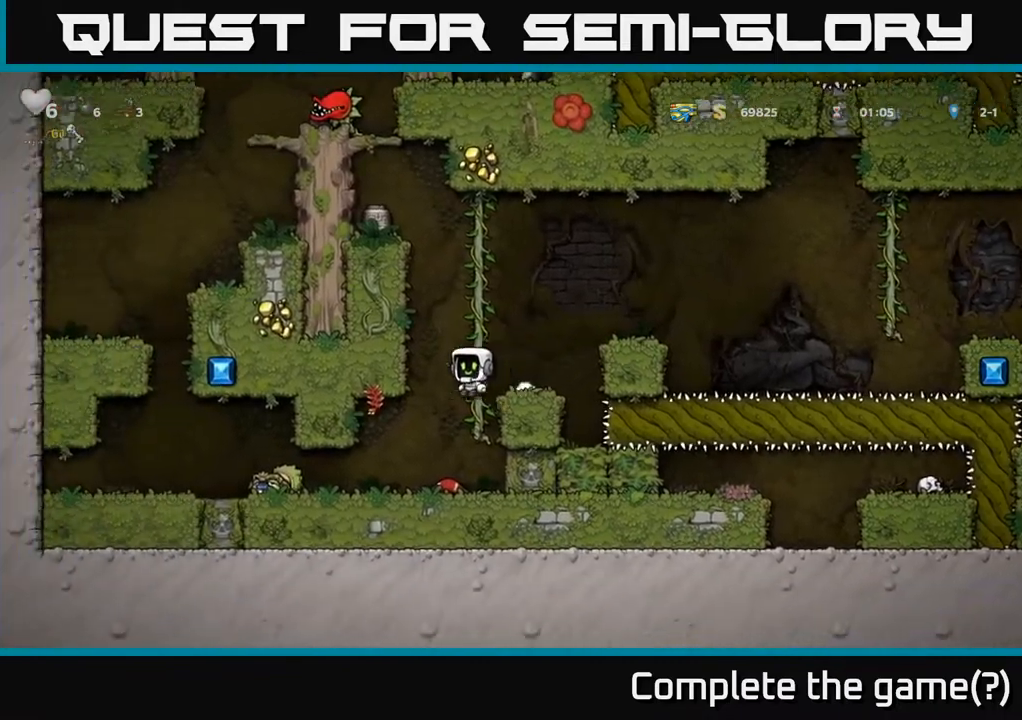
{"buttons": ["DPAD_LEFT"], "left_stick": "center", "events": [[33, "DPAD_LEFT", "up"], [433, "DPAD_LEFT", "down"]]}
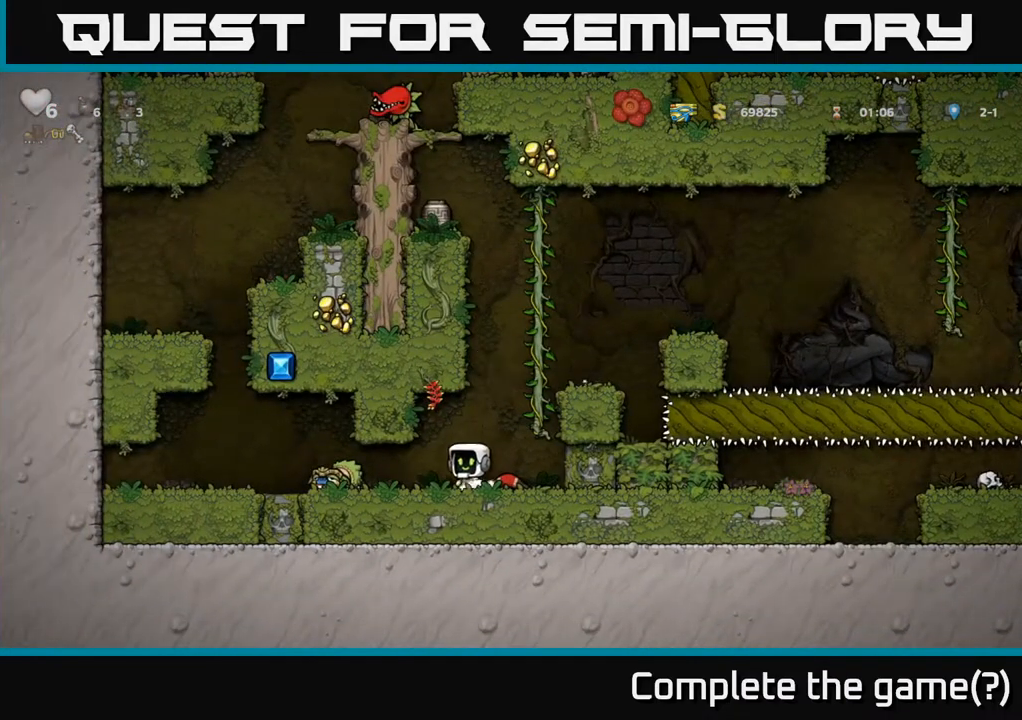
{"buttons": [], "left_stick": "center", "events": [[50, "DPAD_LEFT", "up"]]}
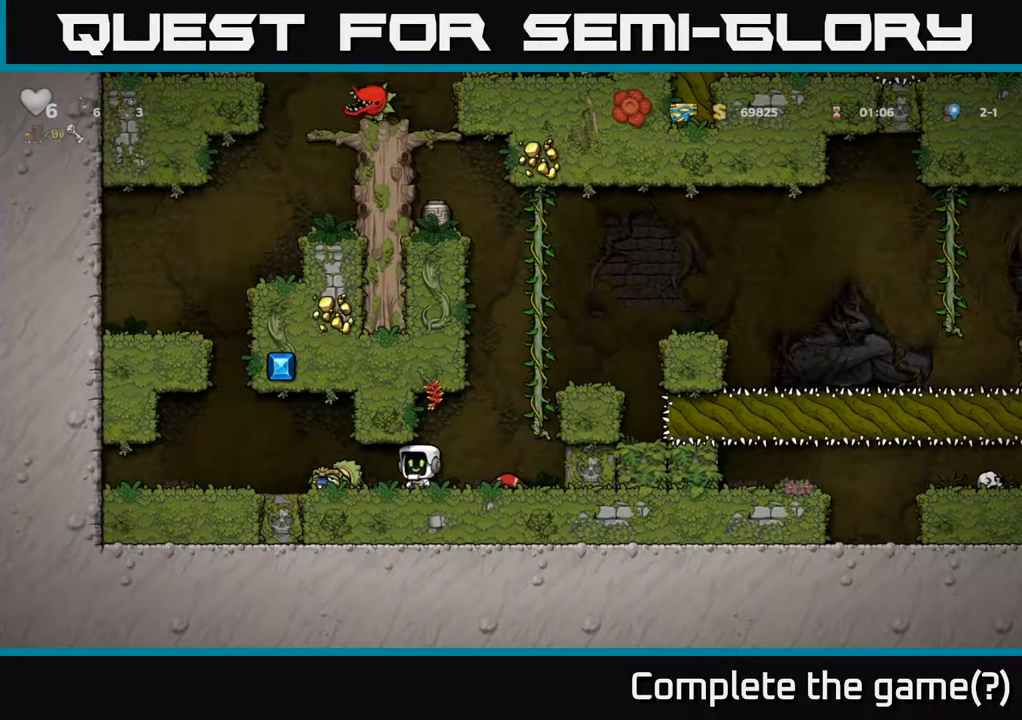
{"buttons": [], "left_stick": "center", "events": [[33, "DPAD_RIGHT", "down"], [183, "DPAD_RIGHT", "up"], [400, "DPAD_LEFT", "down"], [450, "DPAD_LEFT", "up"]]}
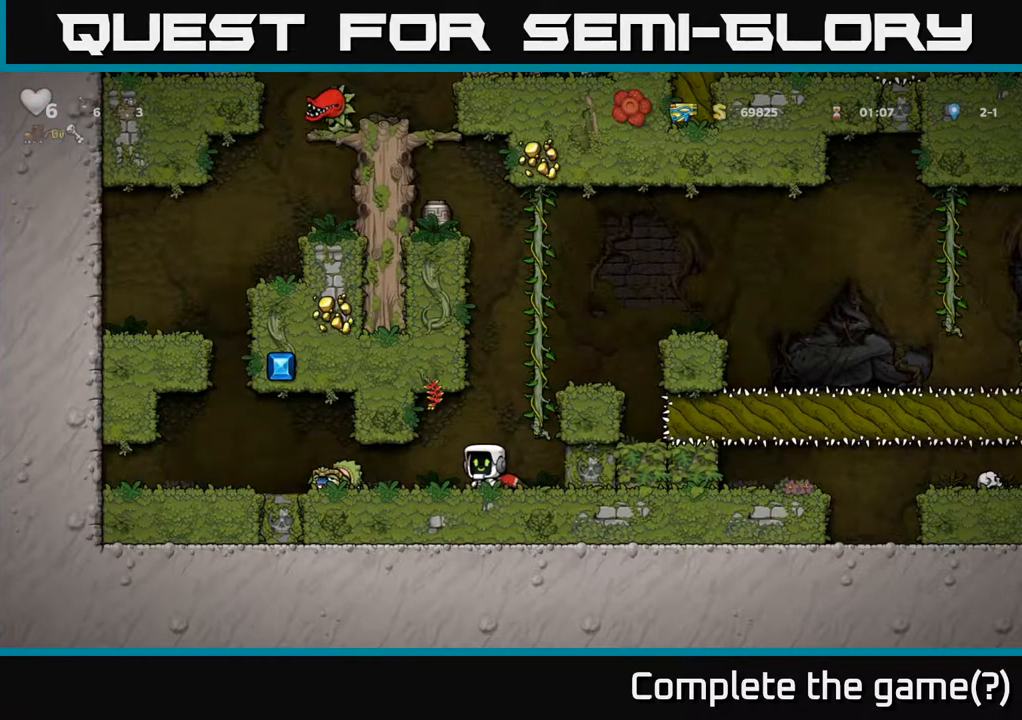
{"buttons": [], "left_stick": "center", "events": [[267, "DPAD_RIGHT", "down"], [317, "DPAD_DOWN", "down"], [350, "DPAD_RIGHT", "up"], [383, "X", "down"], [450, "DPAD_DOWN", "up"], [450, "X", "up"]]}
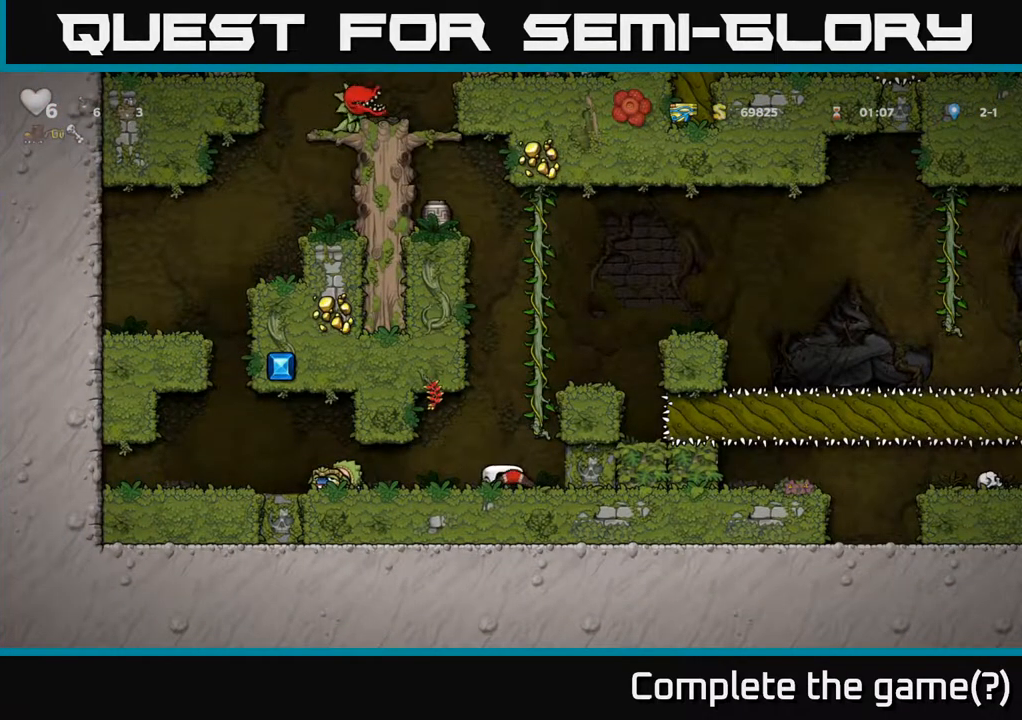
{"buttons": ["DPAD_UP"], "left_stick": "center", "events": [[83, "A", "down"], [133, "DPAD_RIGHT", "down"], [233, "DPAD_UP", "down"], [250, "DPAD_RIGHT", "up"], [267, "A", "up"]]}